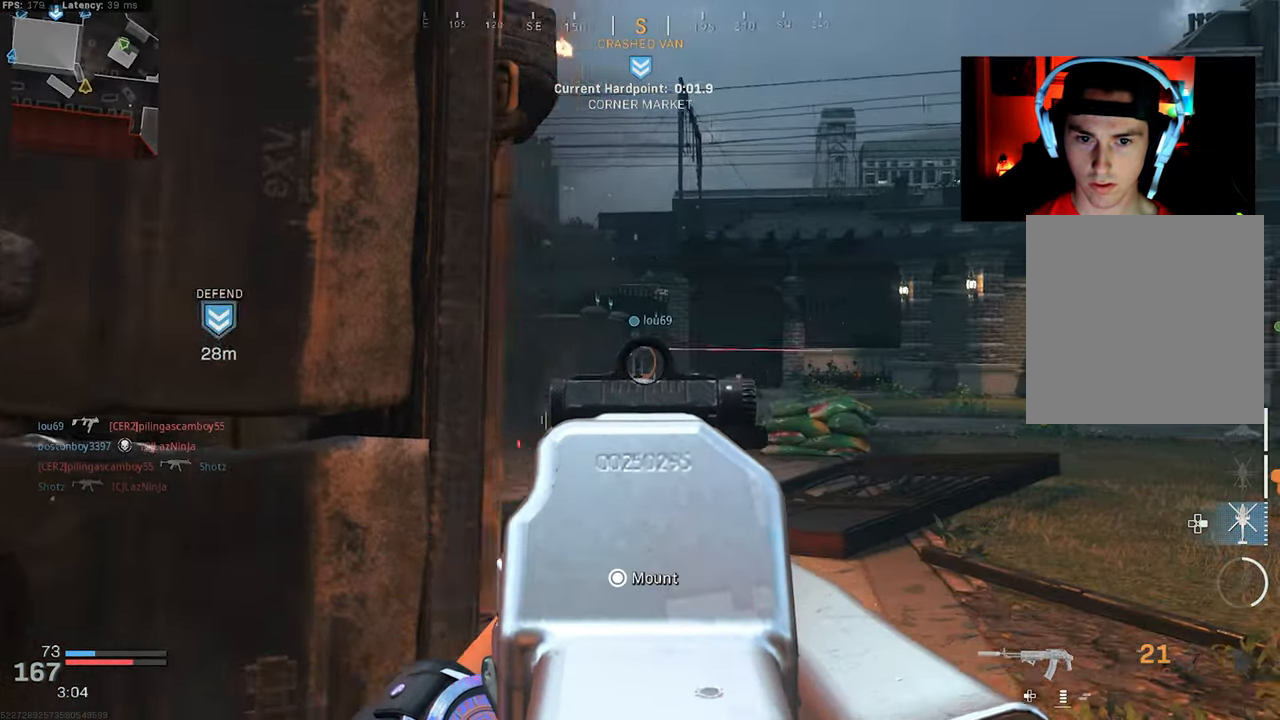
Gameplay with a controller (PlayStation layout); each line is a JSON object with the inputs held at the frame after it. "events" lists button and stick changes between this image and that frame as [ms after this image, input, new state], when the widget could be followed in between.
{"buttons": ["L2", "R3"], "left_stick": "up-right", "right_stick": "center", "events": [[17, "left_stick", "up-left"], [233, "left_stick", "left"], [300, "right_stick", "center"], [483, "R3", "down"], [500, "left_stick", "up-right"]]}
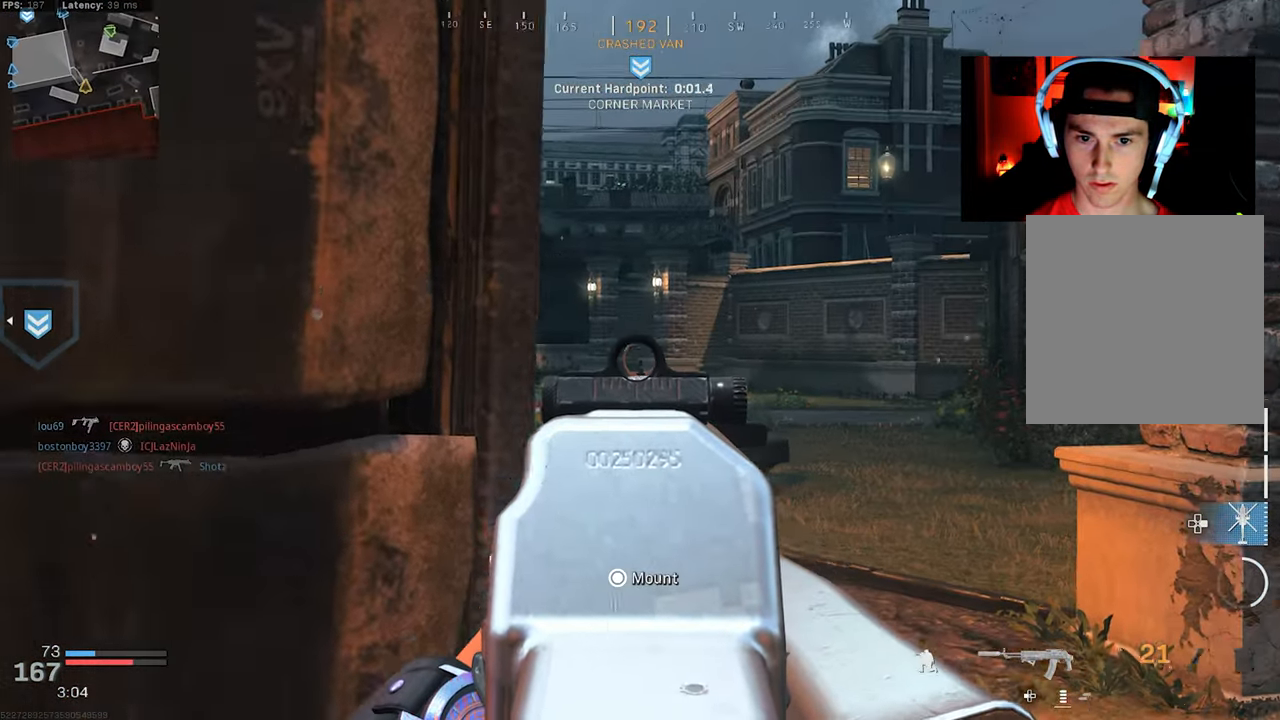
{"buttons": ["L1", "L2"], "left_stick": "center", "right_stick": "up", "events": [[217, "left_stick", "center"], [367, "R3", "up"], [367, "right_stick", "up"], [500, "L1", "down"]]}
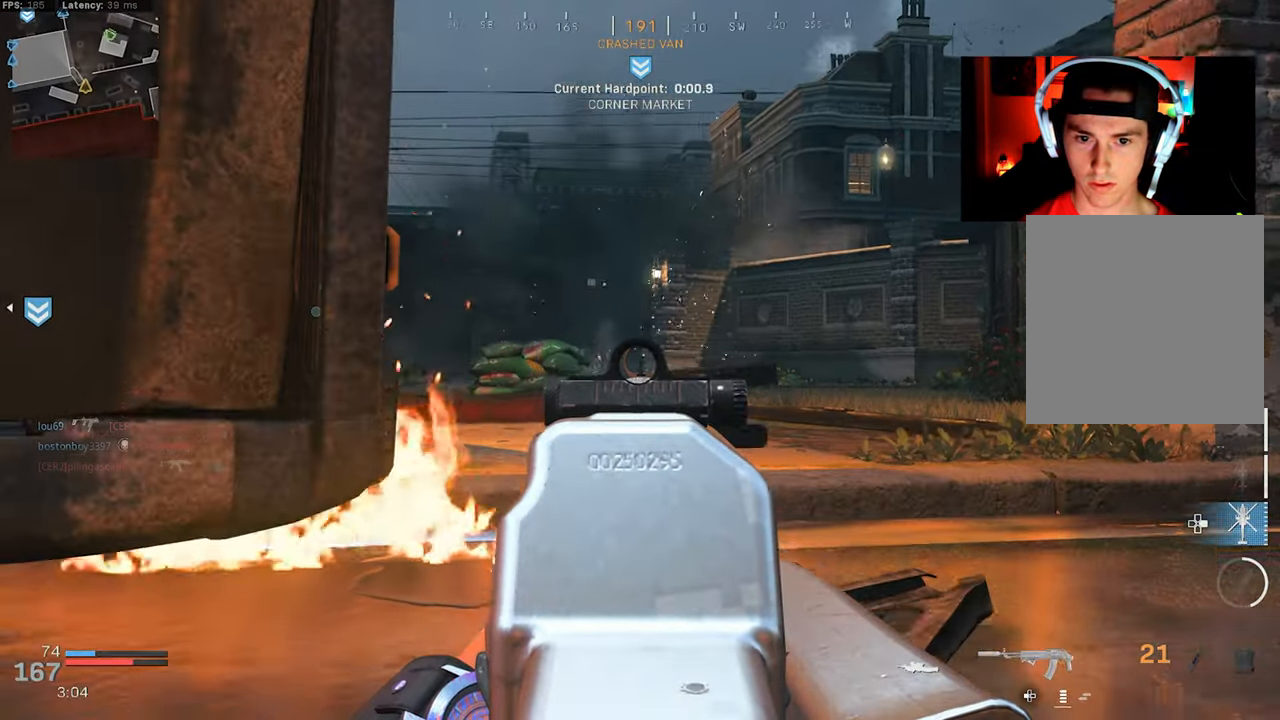
{"buttons": ["L2"], "left_stick": "center", "right_stick": "center", "events": [[50, "L1", "up"], [267, "L1", "down"], [317, "right_stick", "center"], [350, "L1", "up"]]}
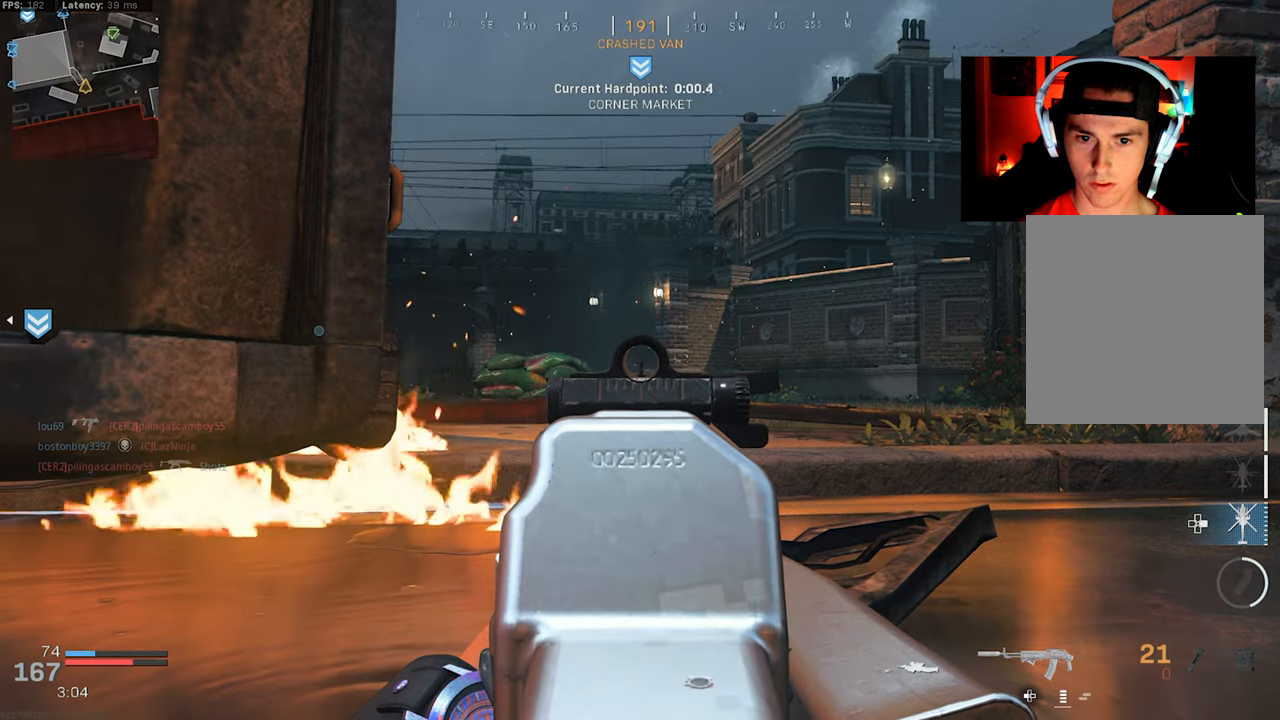
{"buttons": ["L2"], "left_stick": "center", "right_stick": "center", "events": []}